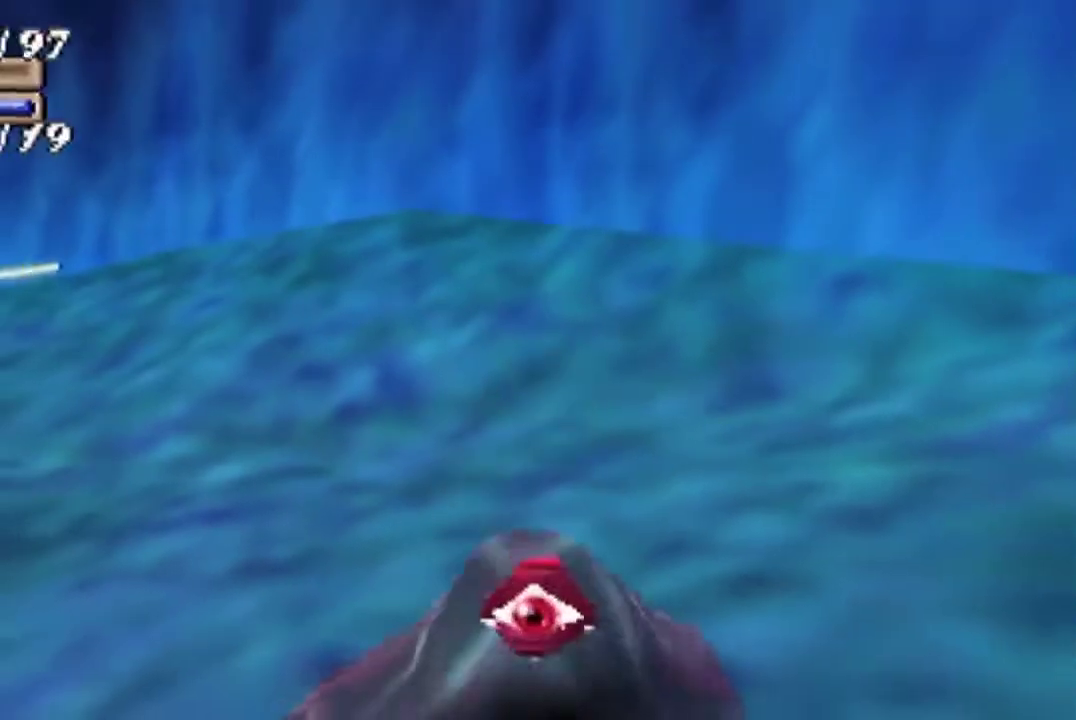
Gameplay with a controller (Nintendo layout); each line is a JSON object with the inputs held at the frame after it (dt_ms = milliseconds from this image to that frame). "button_events" lists button changes between this image and that frame as [ms after this image, input, new state], when the widget could be followed in between (sticks are given only as held states). Not read: L3 R3.
{"dt_ms": 500, "buttons": ["A"], "left_stick": "center"}
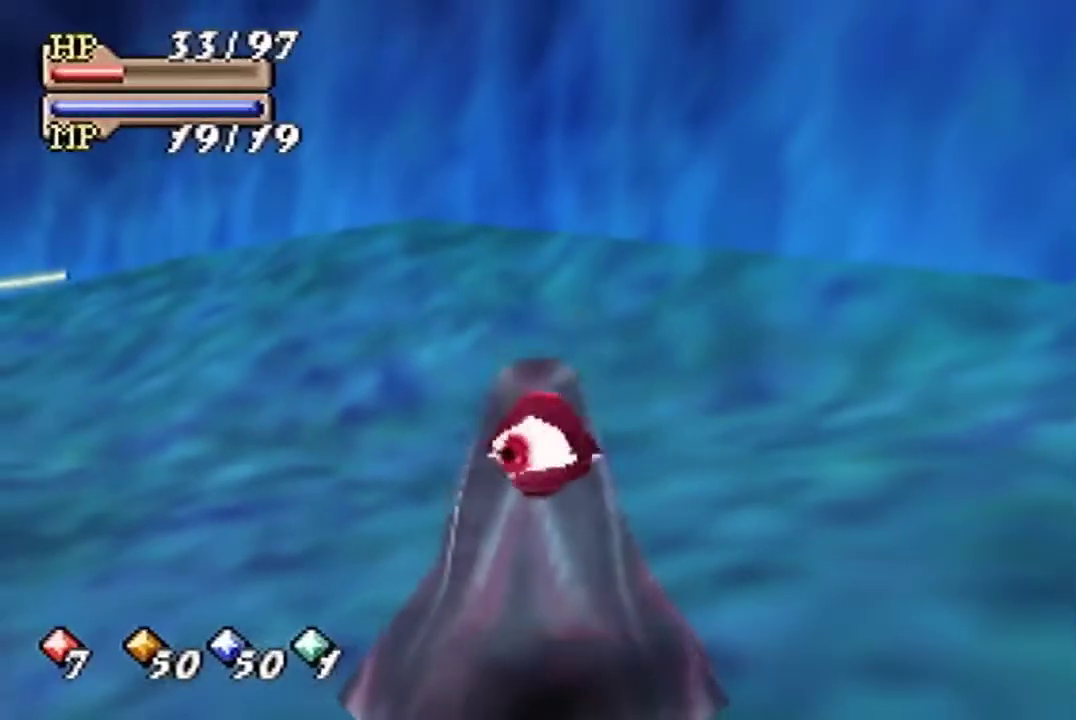
{"dt_ms": 500, "buttons": [], "left_stick": "center"}
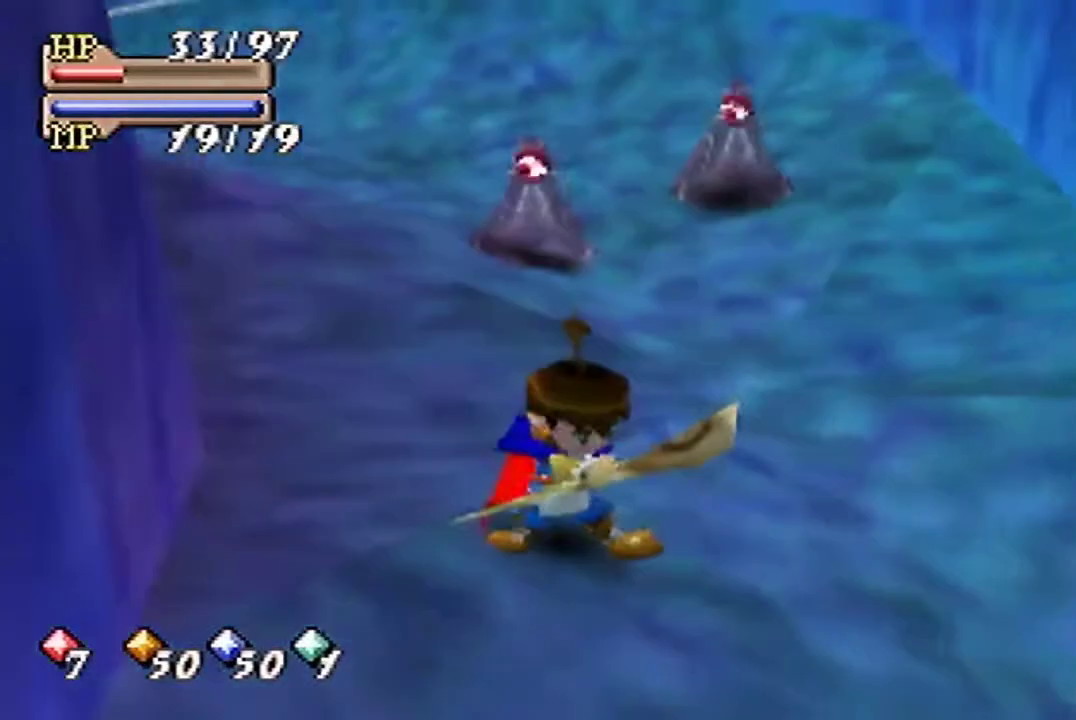
{"dt_ms": 500, "buttons": [], "left_stick": "up", "button_events": [[200, "A", "down"], [333, "A", "up"], [400, "A", "down"], [467, "A", "up"]]}
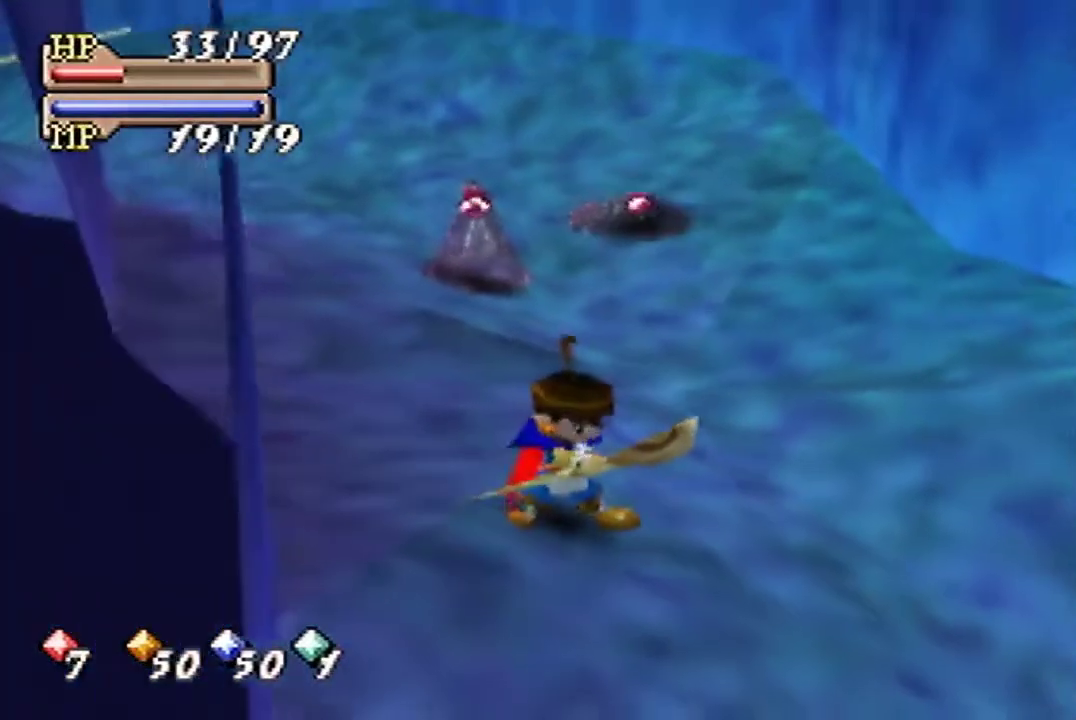
{"dt_ms": 500, "buttons": [], "left_stick": "up", "button_events": []}
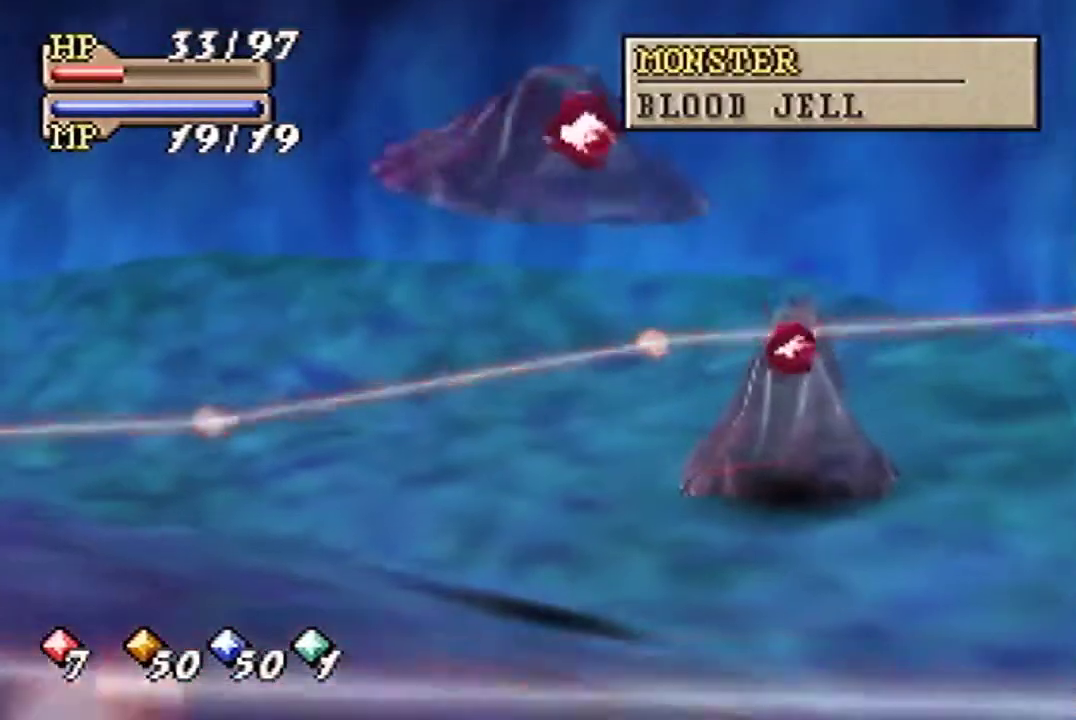
{"dt_ms": 500, "buttons": [], "left_stick": "up", "button_events": []}
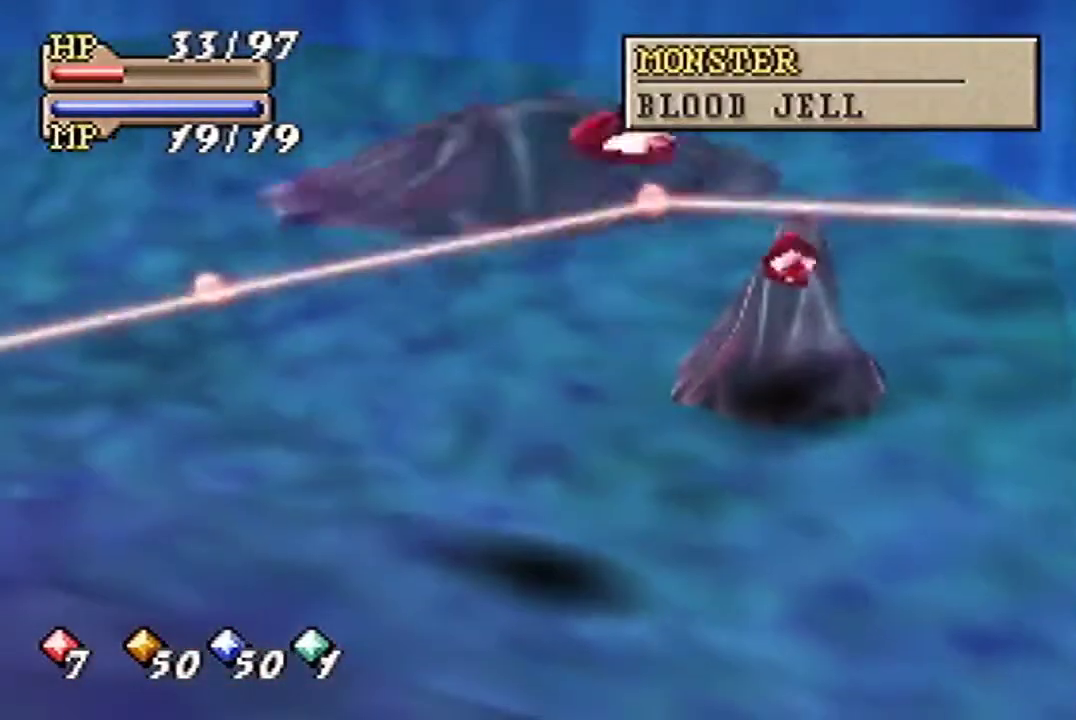
{"dt_ms": 500, "buttons": [], "left_stick": "up", "button_events": []}
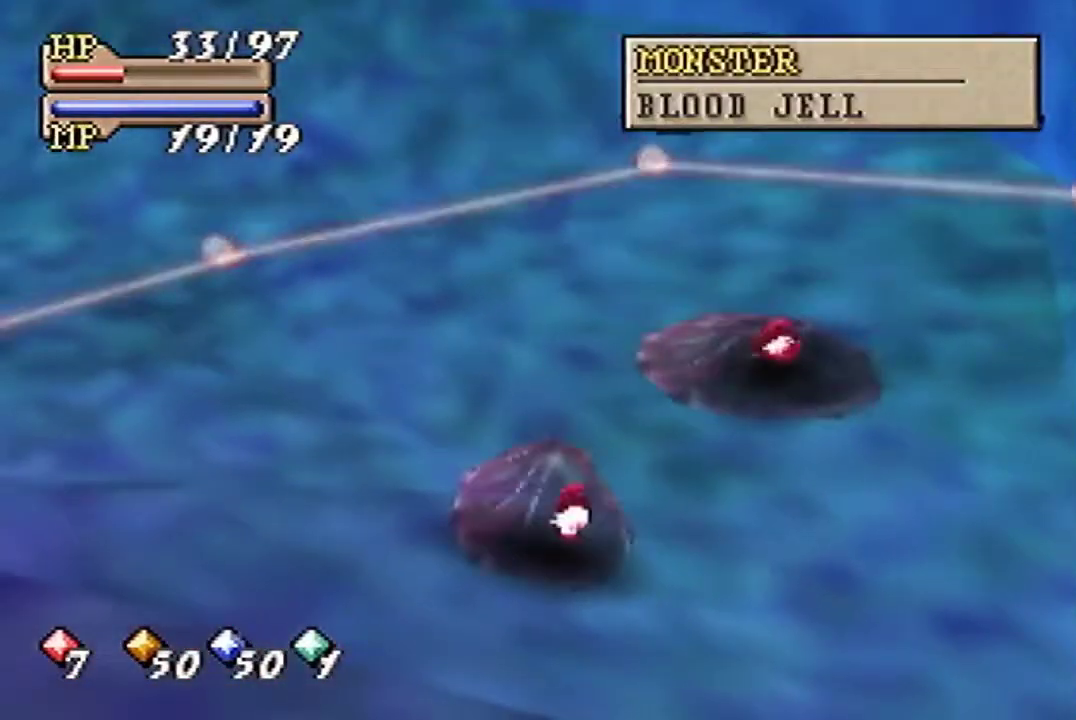
{"dt_ms": 500, "buttons": [], "left_stick": "up", "button_events": []}
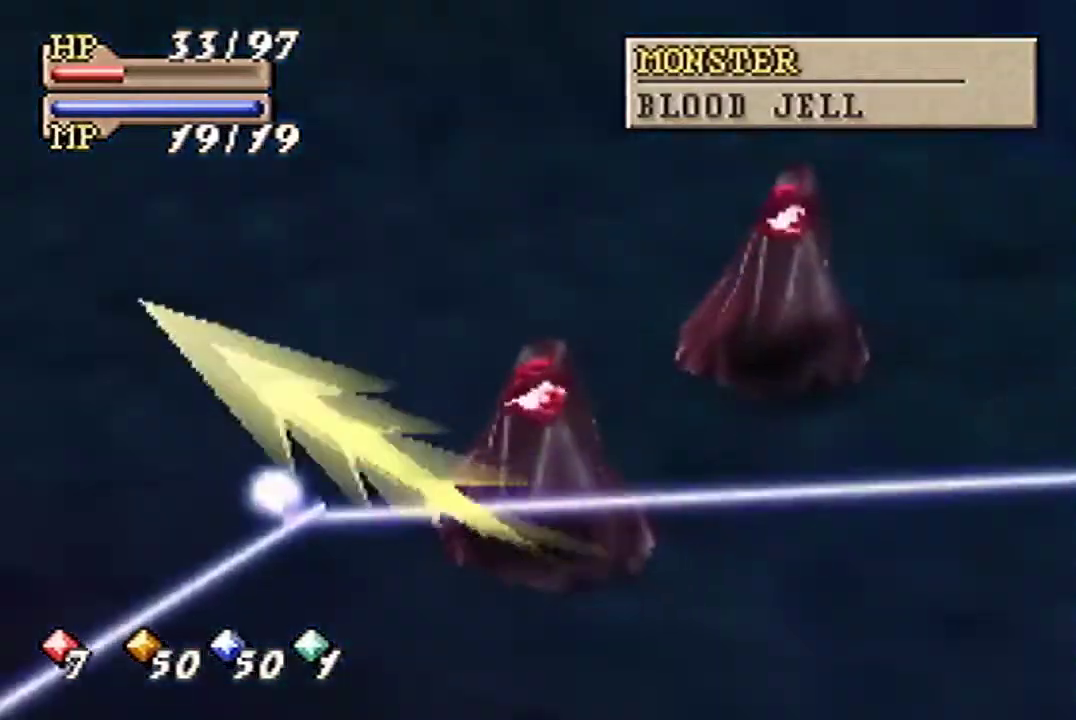
{"dt_ms": 500, "buttons": [], "left_stick": "up-left", "button_events": []}
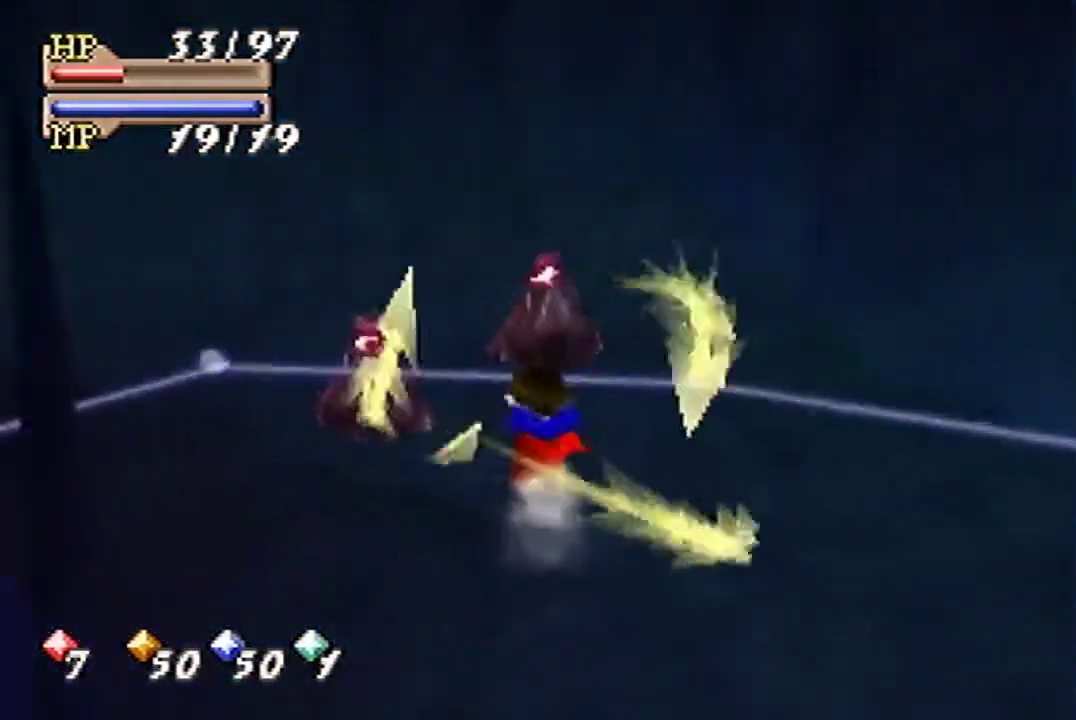
{"dt_ms": 500, "buttons": [], "left_stick": "up", "button_events": []}
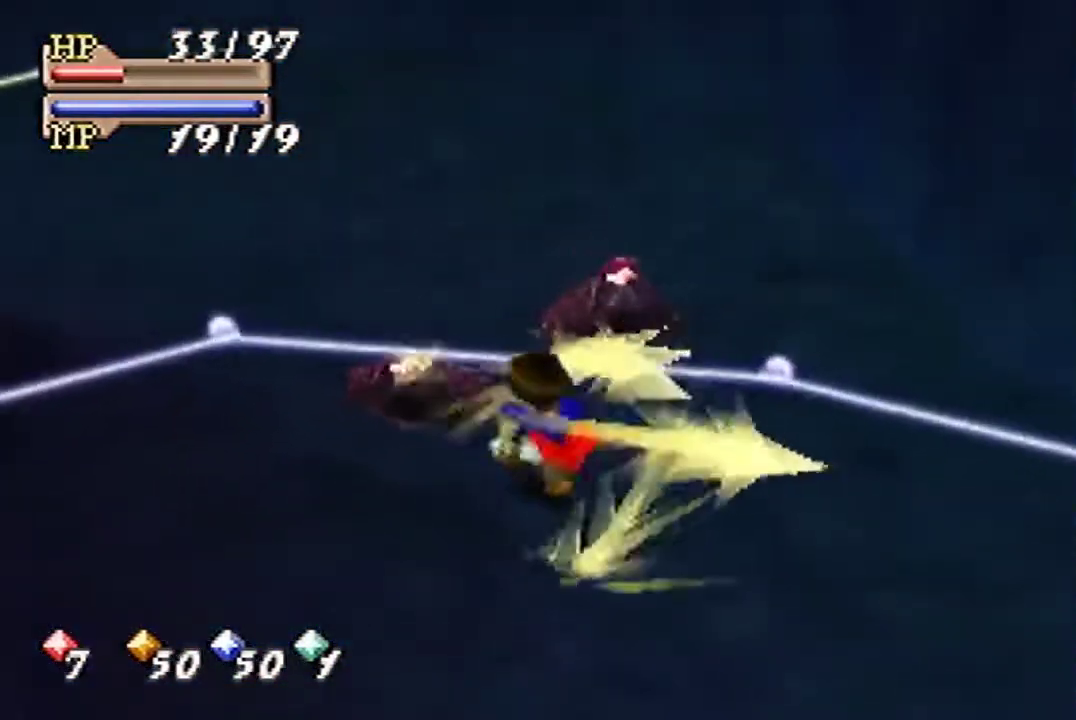
{"dt_ms": 500, "buttons": [], "left_stick": "center", "button_events": []}
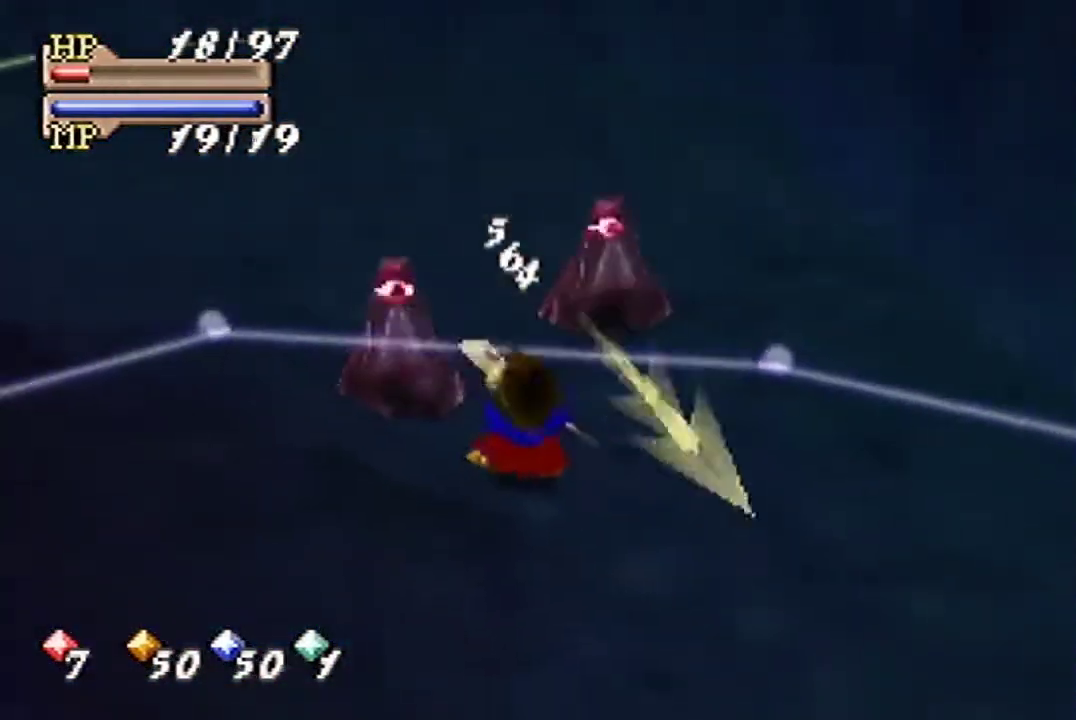
{"dt_ms": 500, "buttons": [], "left_stick": "center", "button_events": [[100, "C_UP", "down"], [167, "C_UP", "up"], [233, "C_UP", "down"], [467, "C_UP", "up"]]}
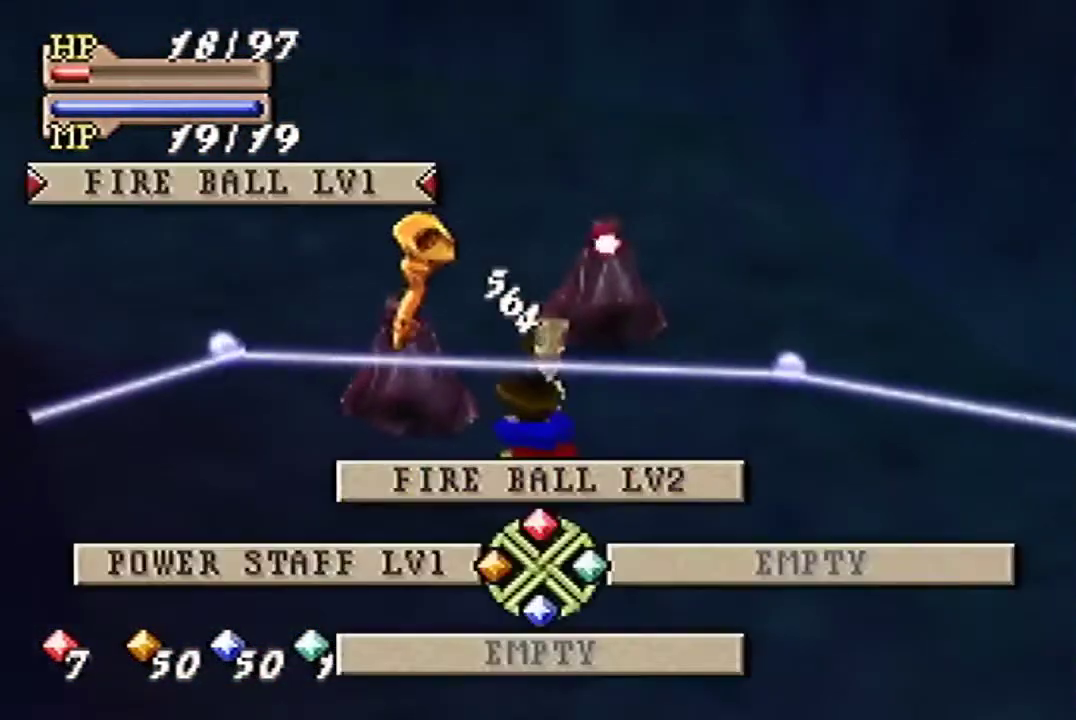
{"dt_ms": 500, "buttons": [], "left_stick": "center", "button_events": [[167, "C_UP", "down"], [233, "C_UP", "up"]]}
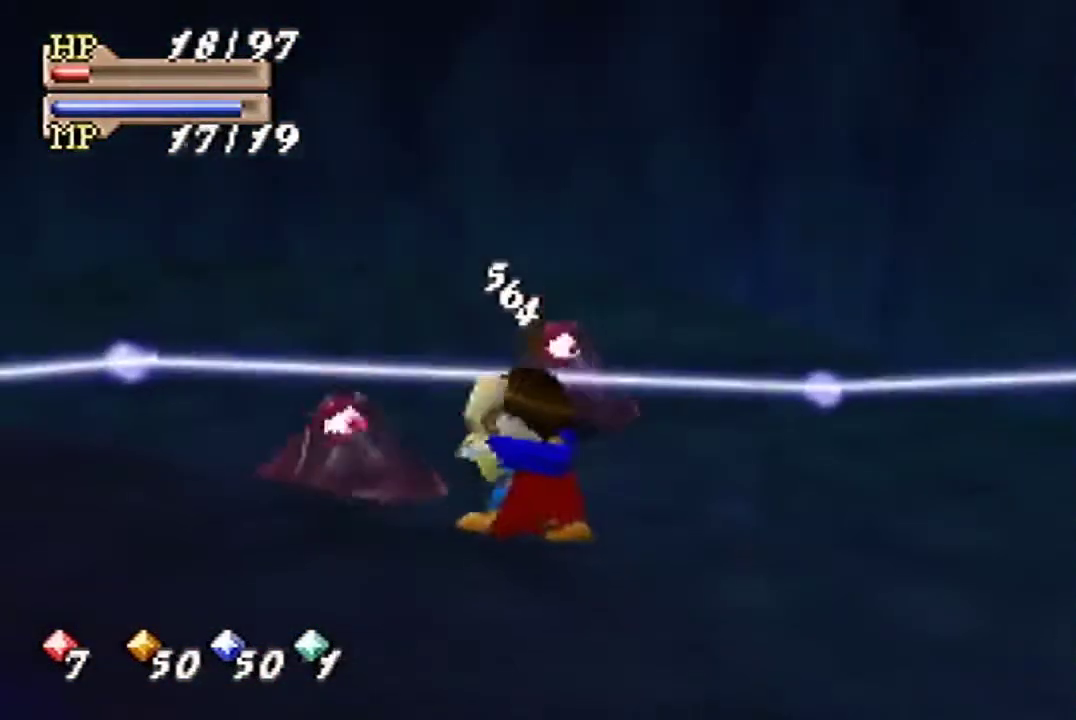
{"dt_ms": 500, "buttons": [], "left_stick": "center", "button_events": []}
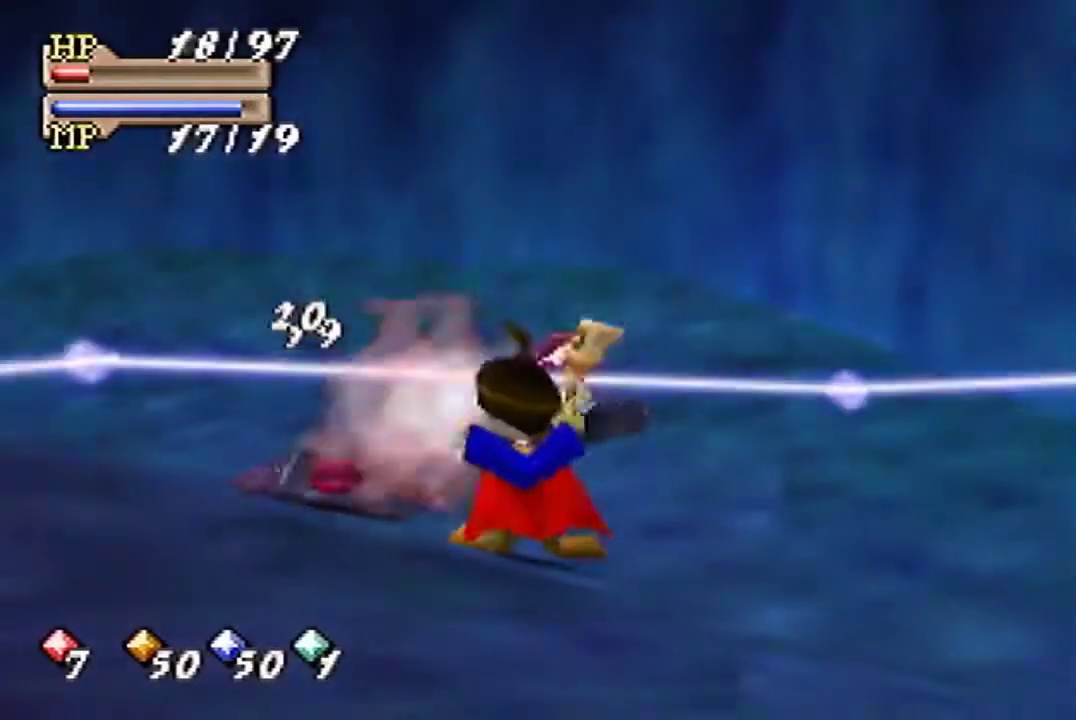
{"dt_ms": 500, "buttons": [], "left_stick": "up", "button_events": []}
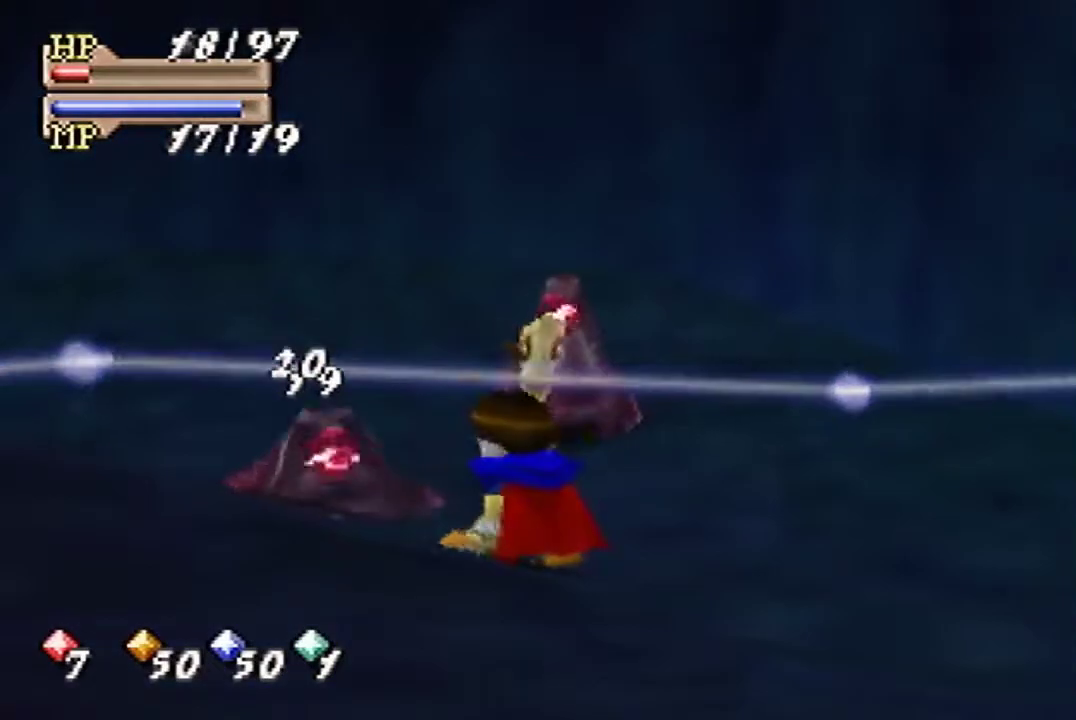
{"dt_ms": 1000, "buttons": [], "left_stick": "up", "button_events": []}
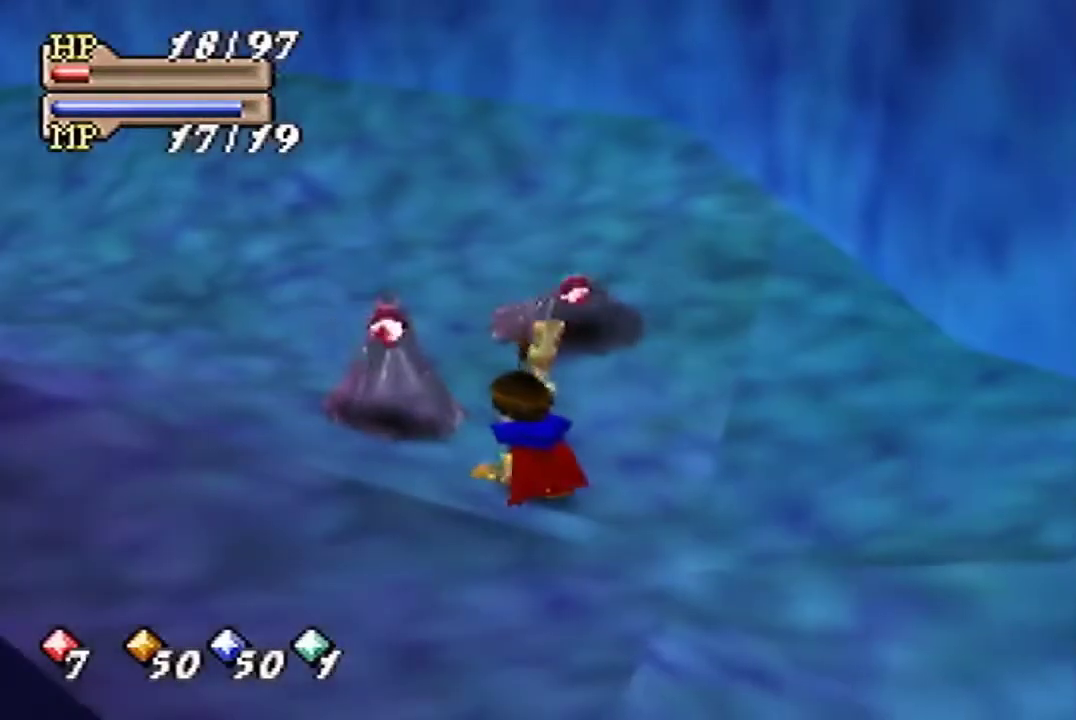
{"dt_ms": 500, "buttons": [], "left_stick": "up", "button_events": []}
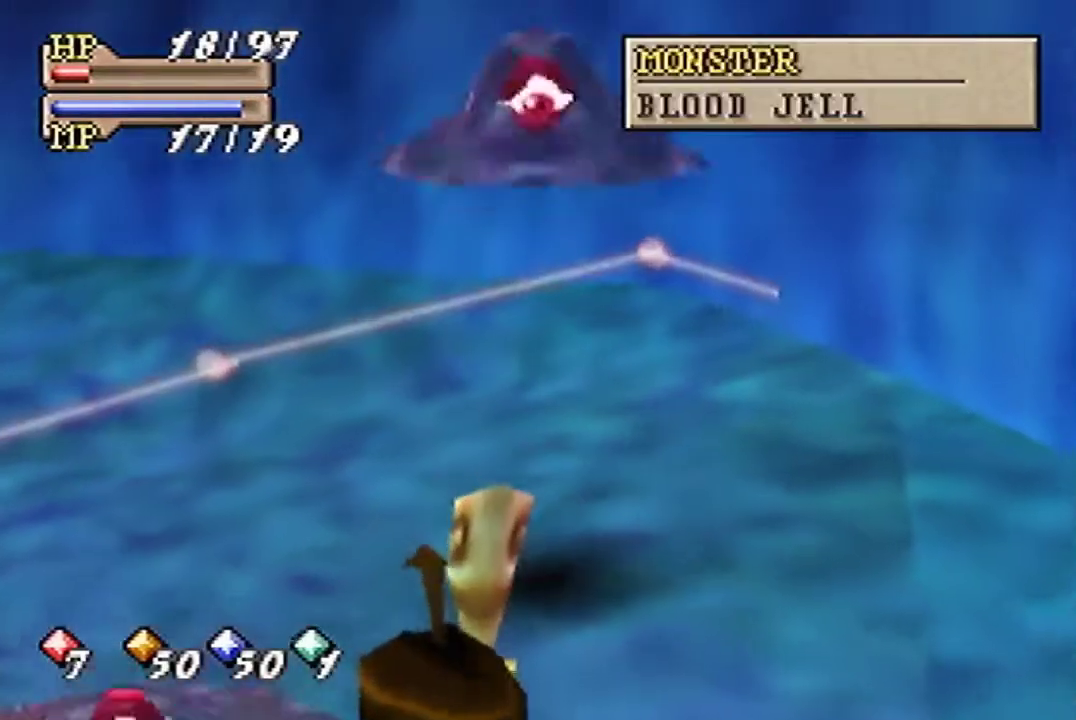
{"dt_ms": 500, "buttons": [], "left_stick": "up", "button_events": []}
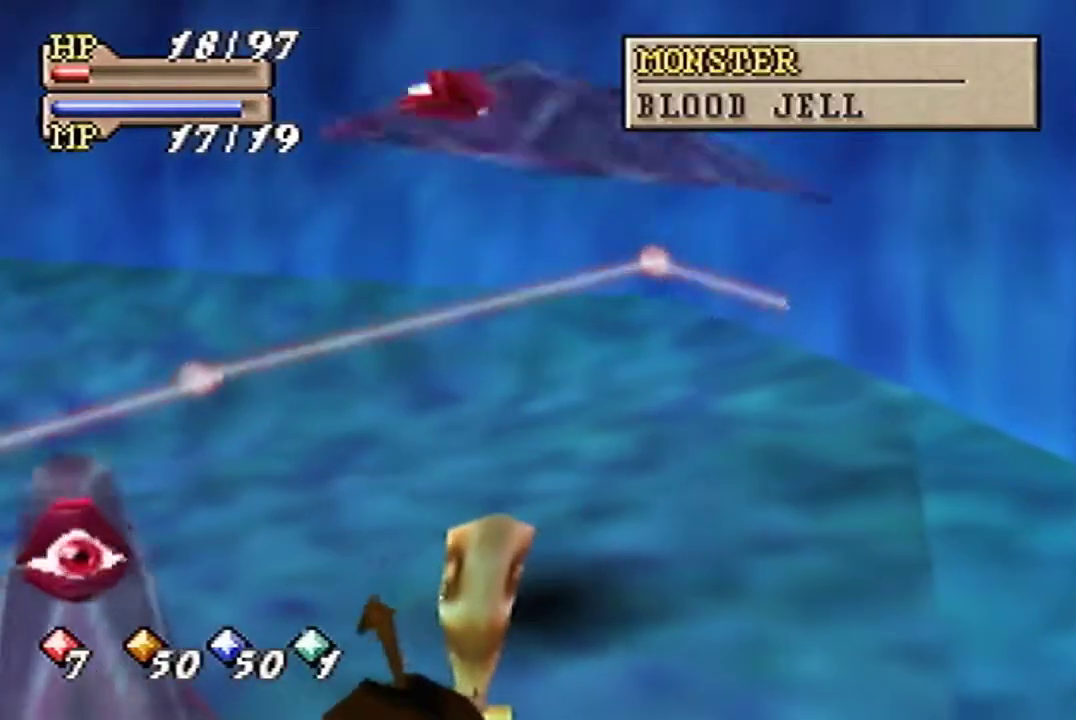
{"dt_ms": 500, "buttons": [], "left_stick": "up", "button_events": []}
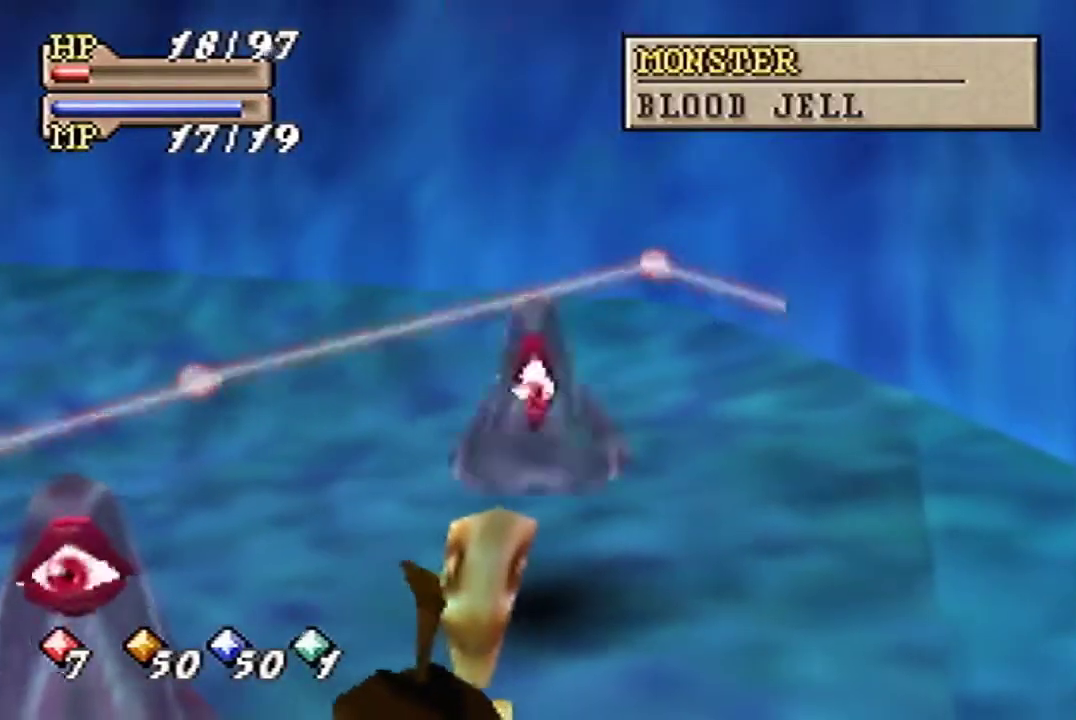
{"dt_ms": 500, "buttons": [], "left_stick": "center", "button_events": []}